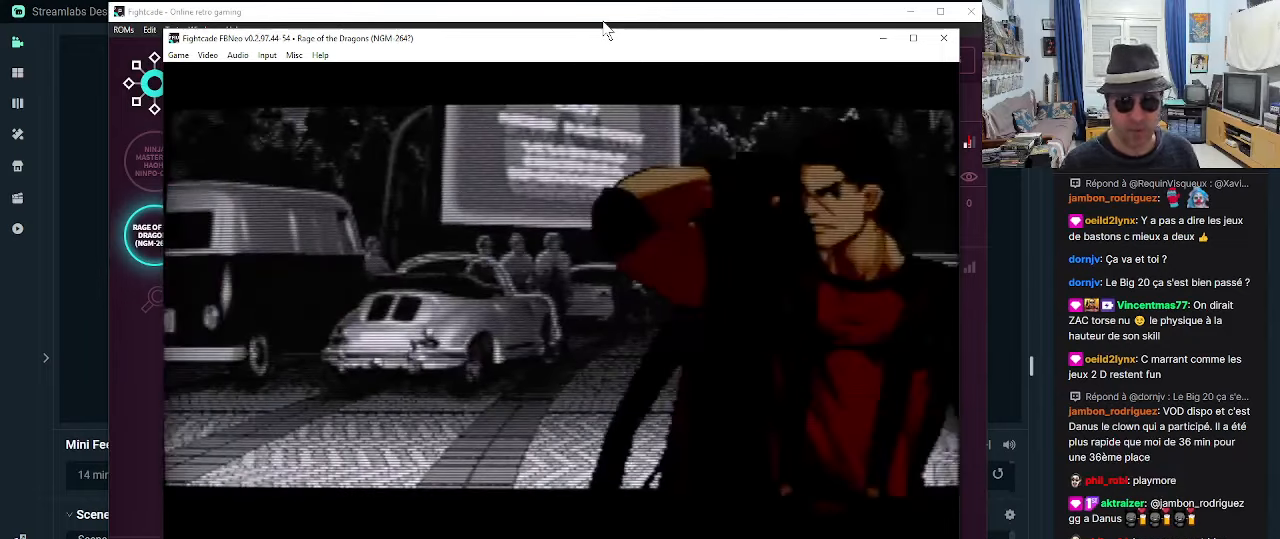
Gameplay with a controller (arcade stick); each line is a JSON object with the inputs held at the frame after it. "events" lists button and stick changes between this image and that frame as [ms after this image, input, new state], when the widget could be followed in between. Not read: L3 R3.
{"buttons": [], "left_stick": "center", "events": [[84, "CROSS", "down"], [134, "CROSS", "up"]]}
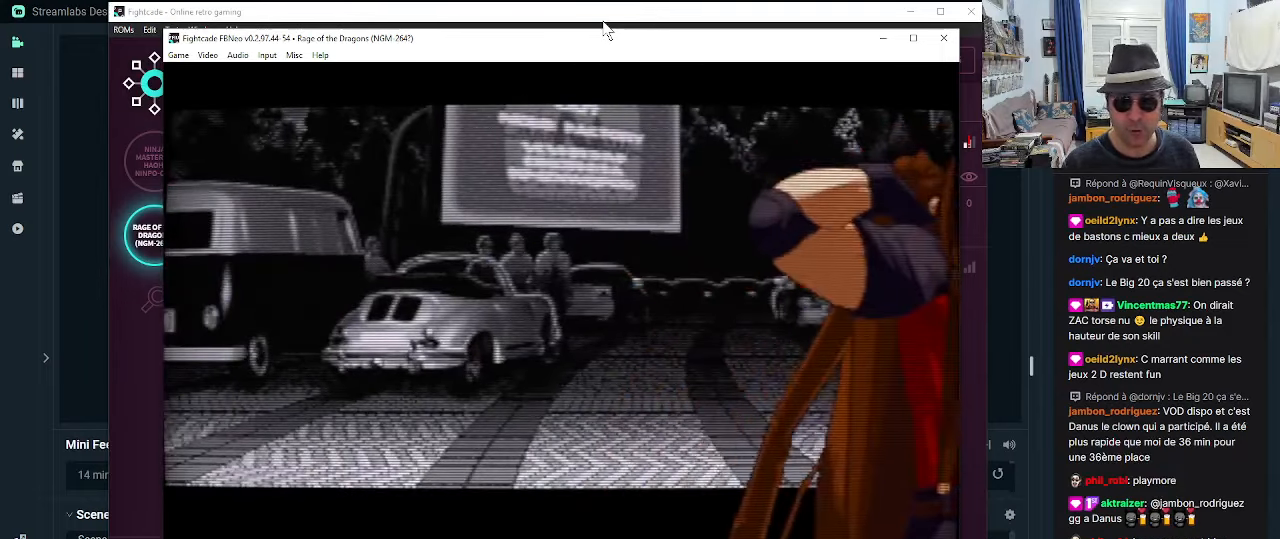
{"buttons": [], "left_stick": "center", "events": []}
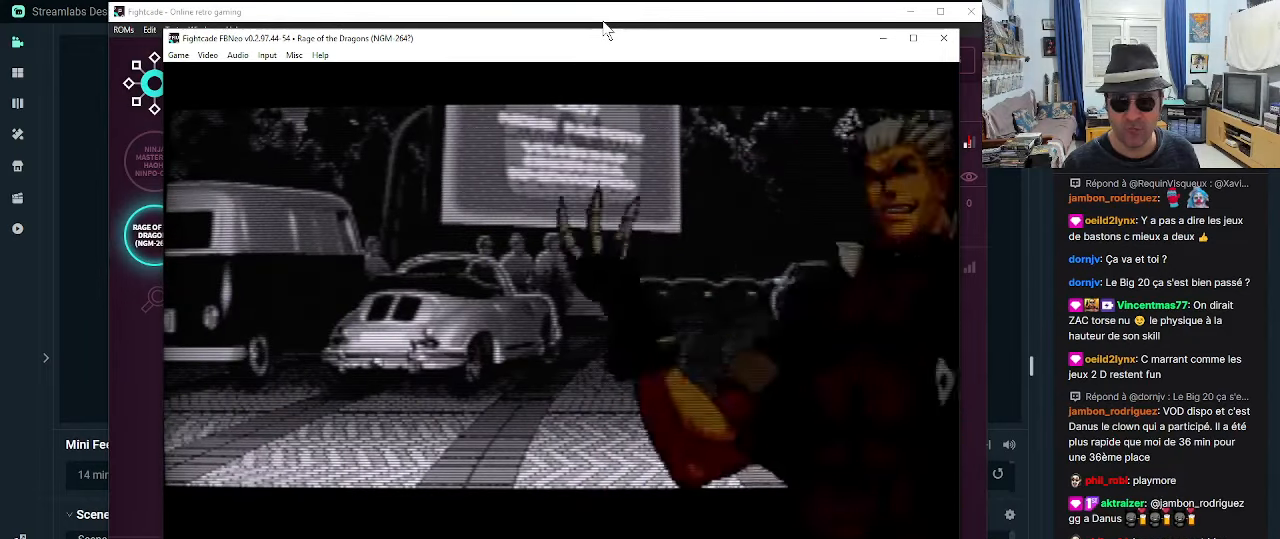
{"buttons": [], "left_stick": "center", "events": []}
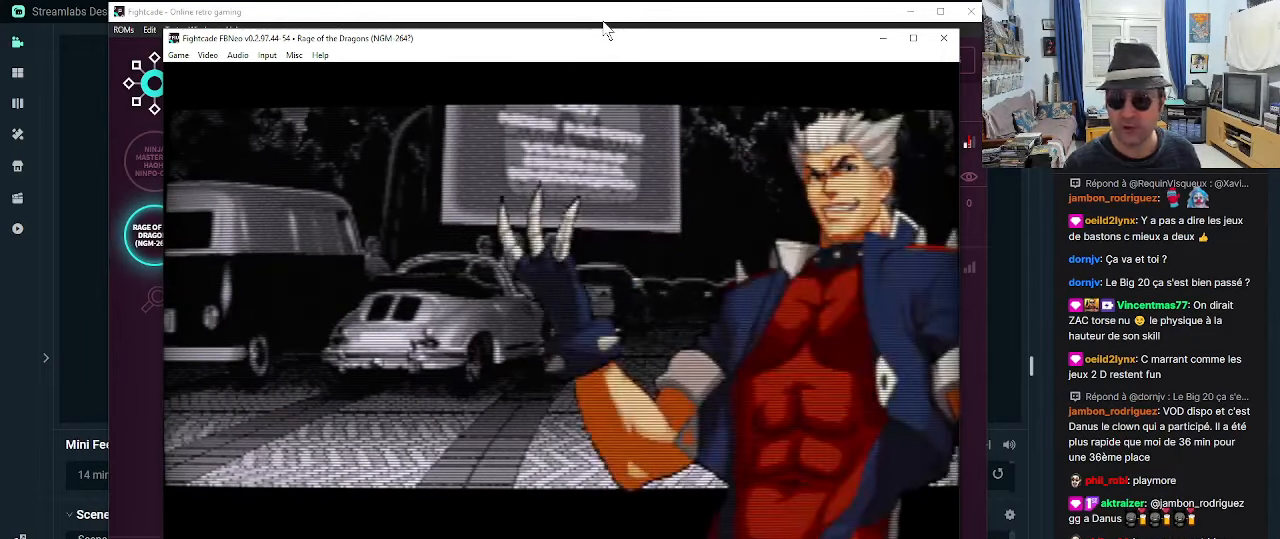
{"buttons": [], "left_stick": "center", "events": []}
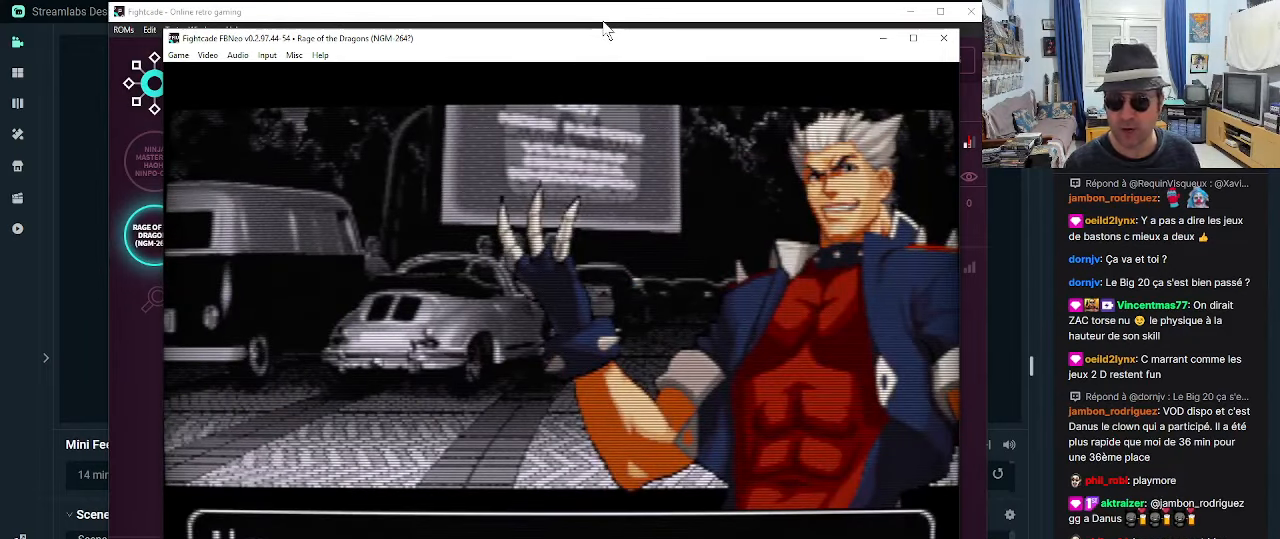
{"buttons": [], "left_stick": "center", "events": []}
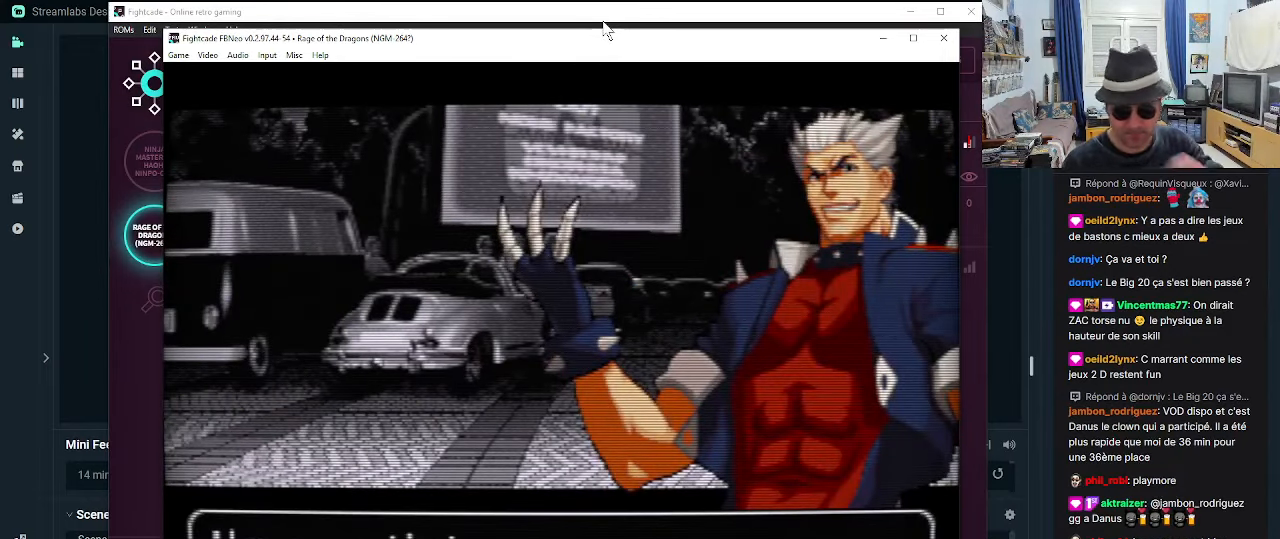
{"buttons": [], "left_stick": "center", "events": []}
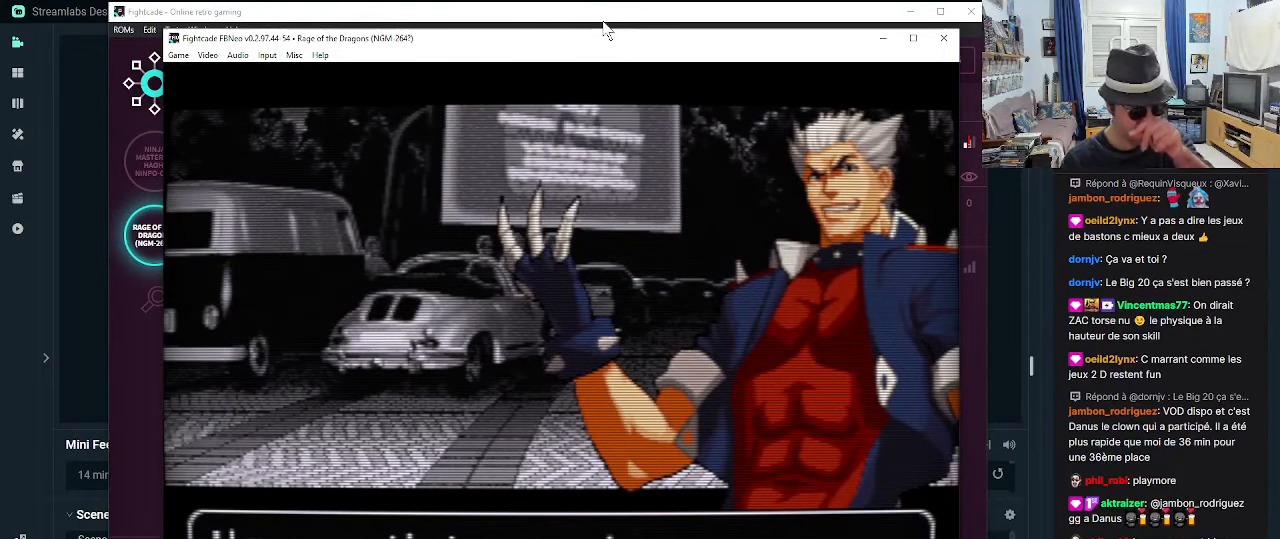
{"buttons": [], "left_stick": "center", "events": [[267, "CROSS", "down"], [300, "CROSS", "up"]]}
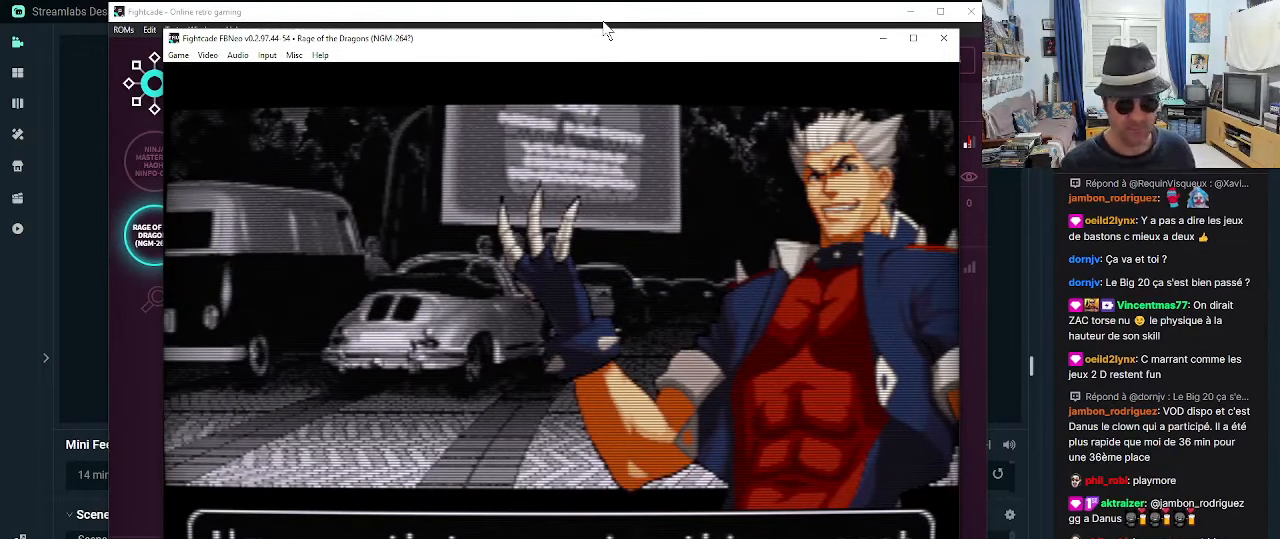
{"buttons": [], "left_stick": "center", "events": [[217, "CROSS", "down"], [217, "R1", "down"], [217, "SQUARE", "down"], [217, "TRIANGLE", "down"], [300, "TRIANGLE", "up"], [350, "CROSS", "up"], [350, "R1", "up"], [350, "SQUARE", "up"]]}
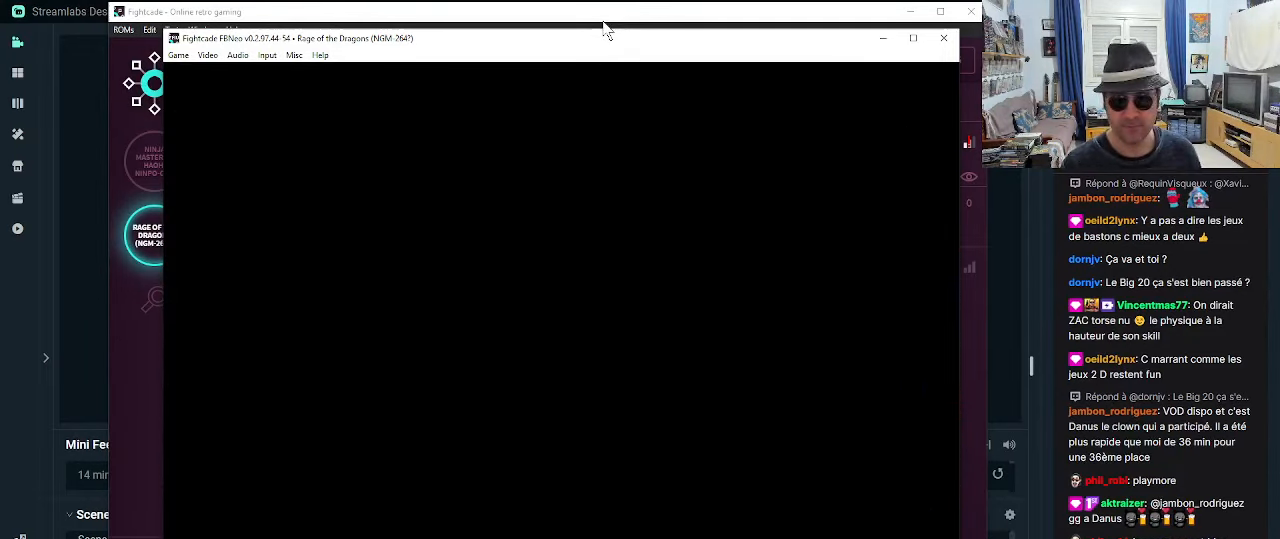
{"buttons": [], "left_stick": "center", "events": []}
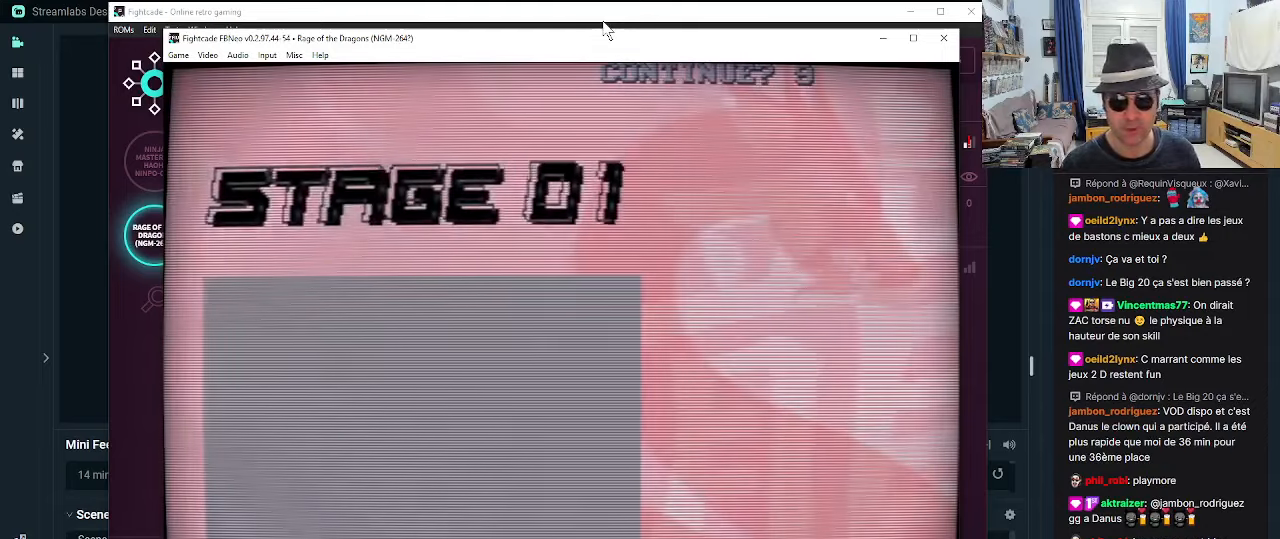
{"buttons": [], "left_stick": "center", "events": []}
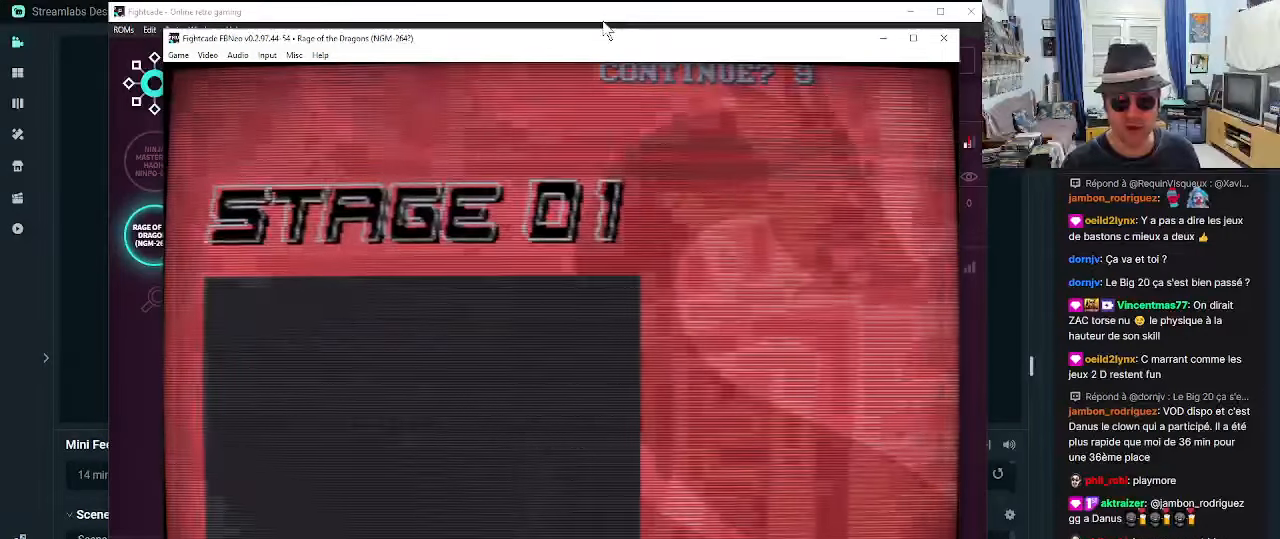
{"buttons": [], "left_stick": "center", "events": [[200, "START", "down"], [283, "START", "up"]]}